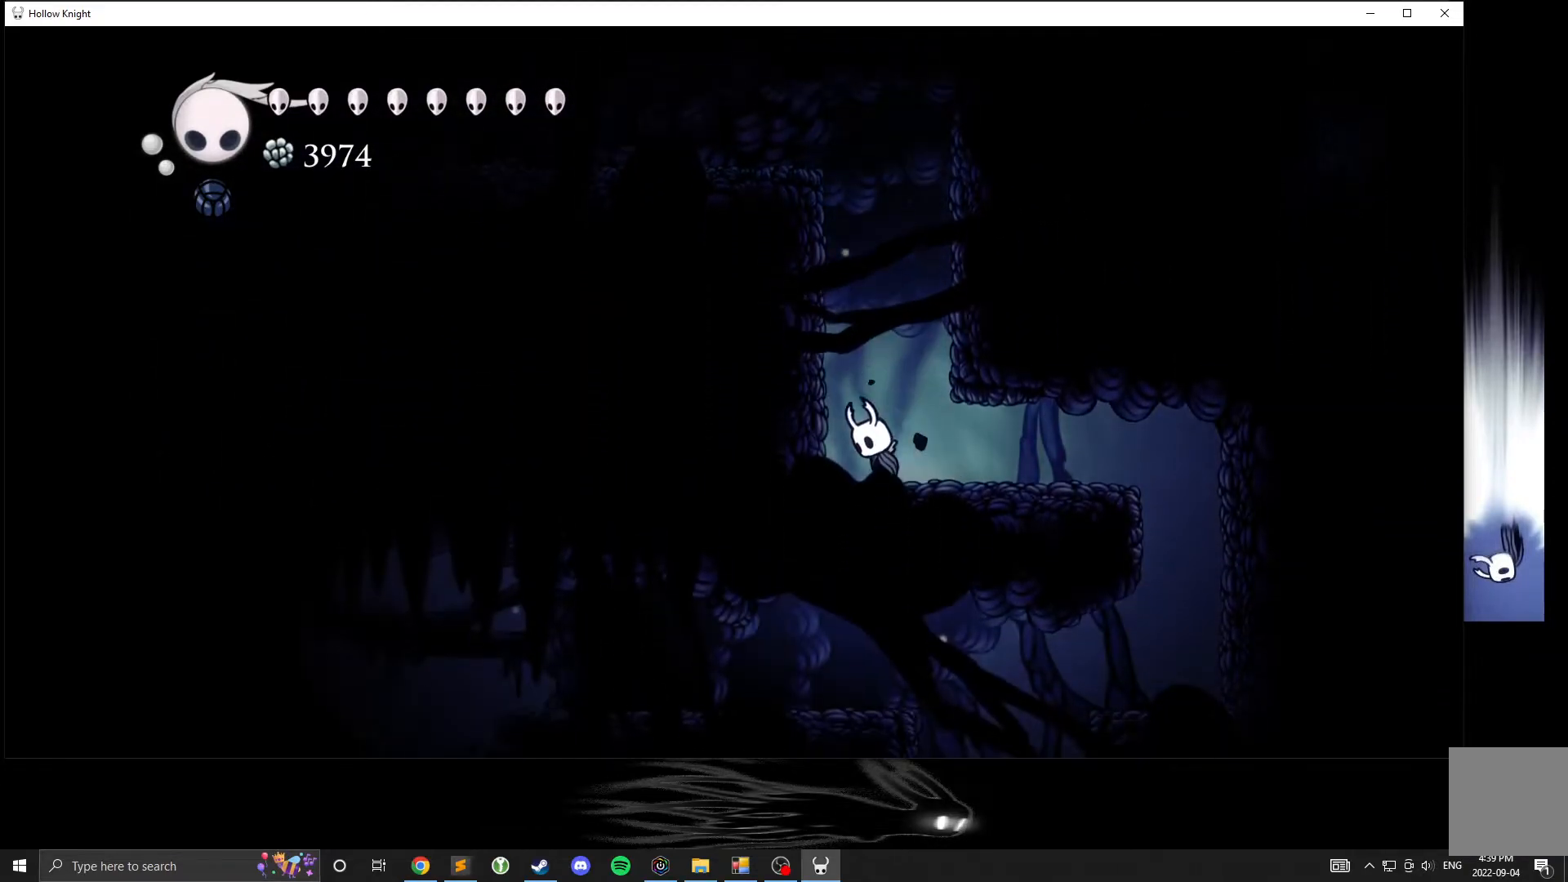
Gameplay with a controller (Xbox layout); each line is a JSON object with the inputs held at the frame after it (dt_ms = milliseconds from this image to that frame). "events" lists button and stick changes between this image and that frame as [ms after this image, input, new state], when the widget could be followed in between. Not read: DPAD_DOWN DPAD_LEFT DPAD_RIGHT DPAD_UP L3 R3 other_buttons right_stick.
{"dt_ms": 500, "buttons": [], "left_stick": "center", "events": [[33, "left_stick", "center"], [283, "left_stick", "right"], [333, "A", "up"], [333, "X", "down"], [367, "left_stick", "center"], [433, "X", "up"]]}
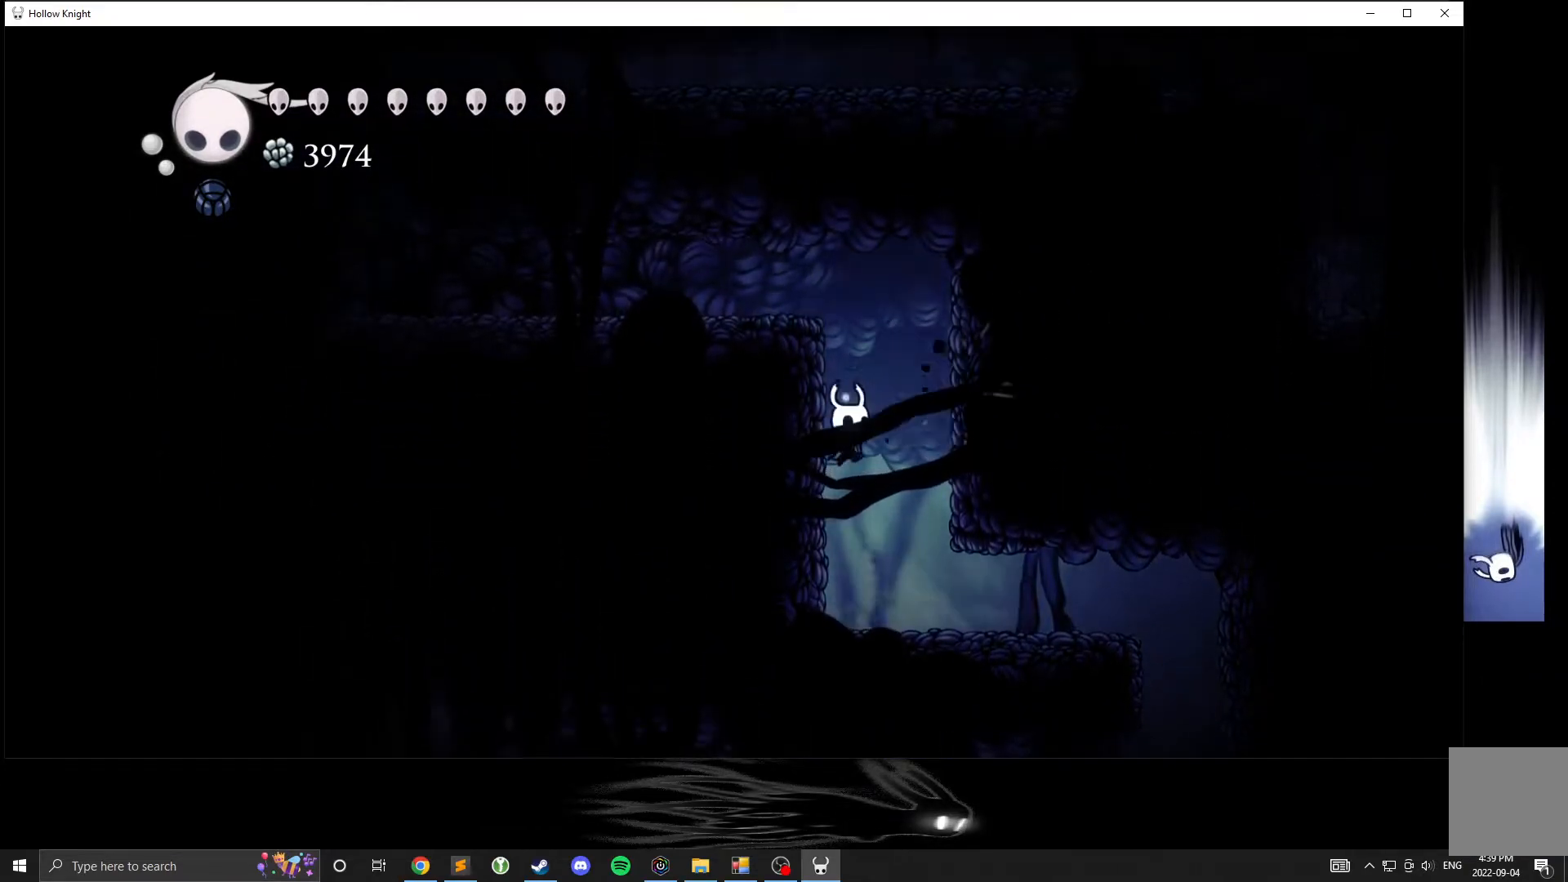
{"dt_ms": 500, "buttons": [], "left_stick": "up-right", "events": [[83, "left_stick", "right"], [450, "left_stick", "up-right"]]}
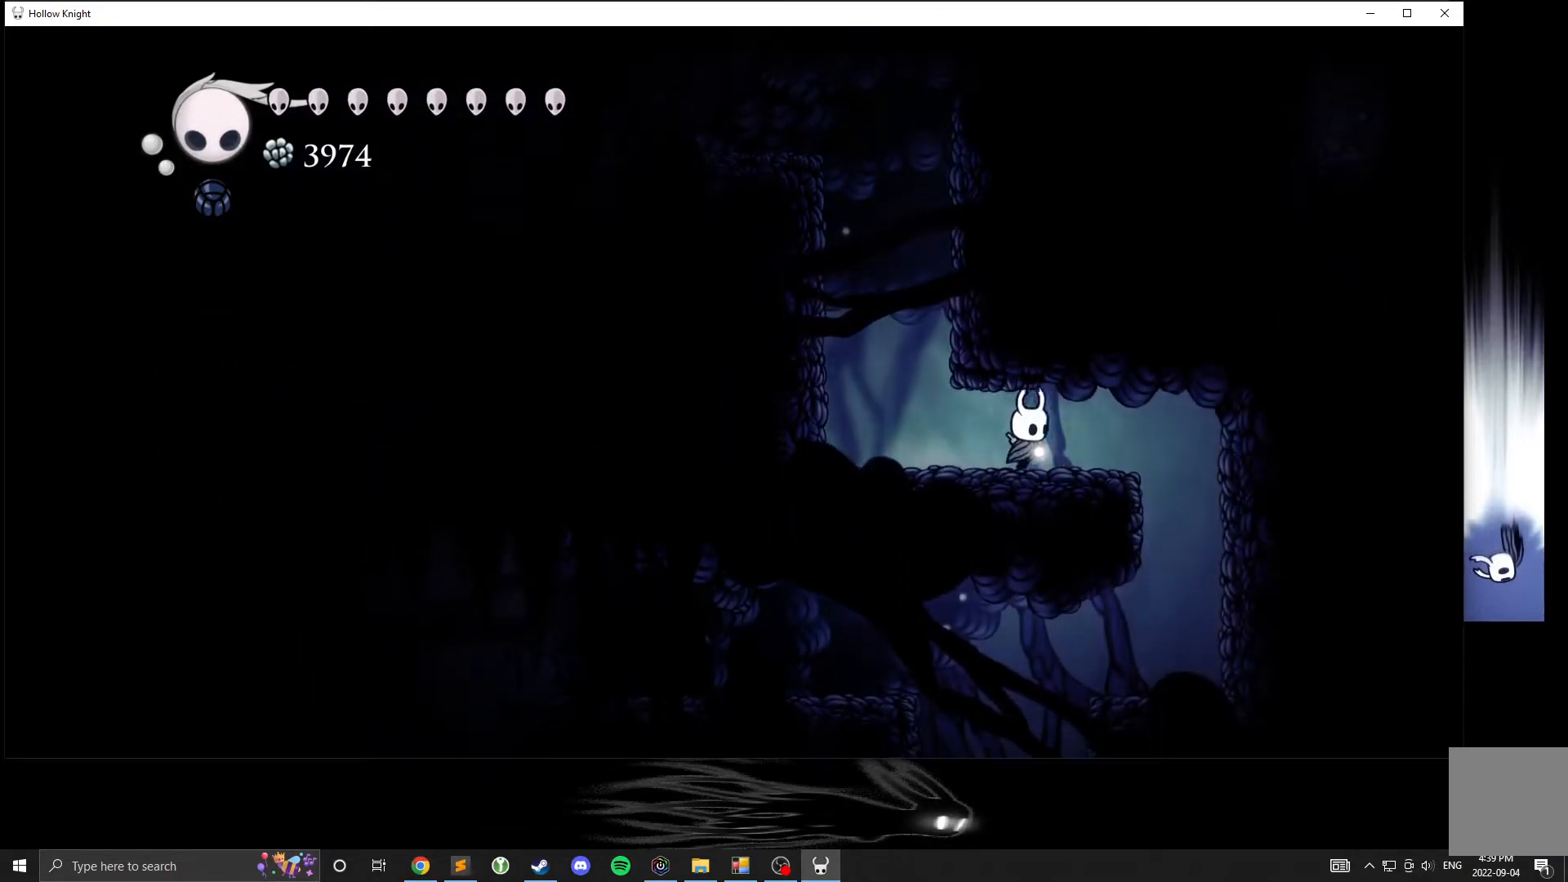
{"dt_ms": 1000, "buttons": [], "left_stick": "right"}
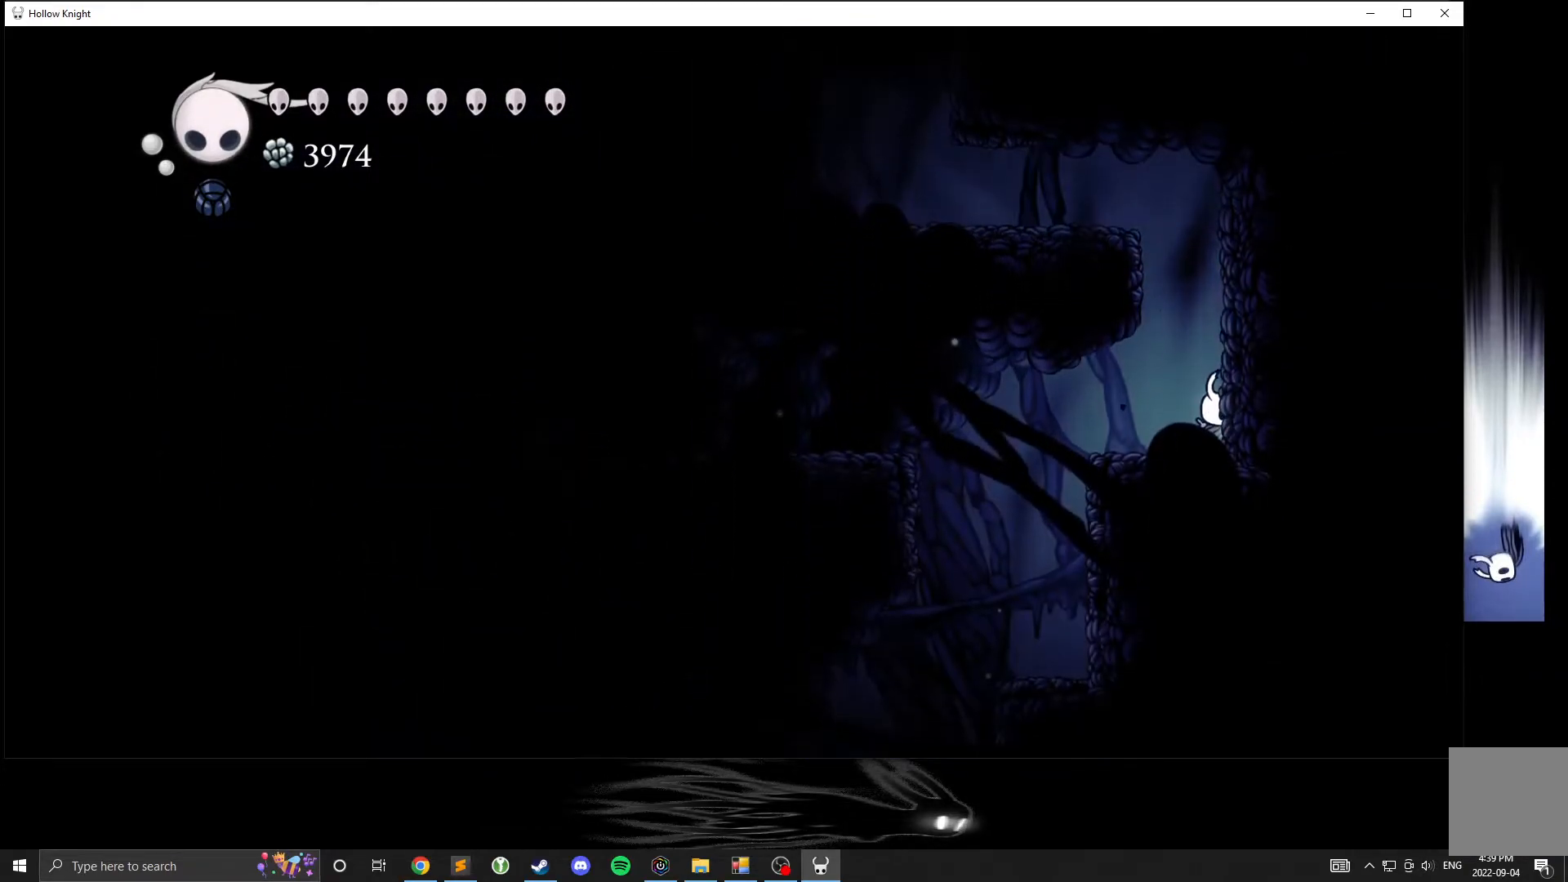
{"dt_ms": 500, "buttons": [], "left_stick": "left", "events": [[50, "X", "down"], [167, "X", "up"], [283, "left_stick", "center"], [383, "left_stick", "left"]]}
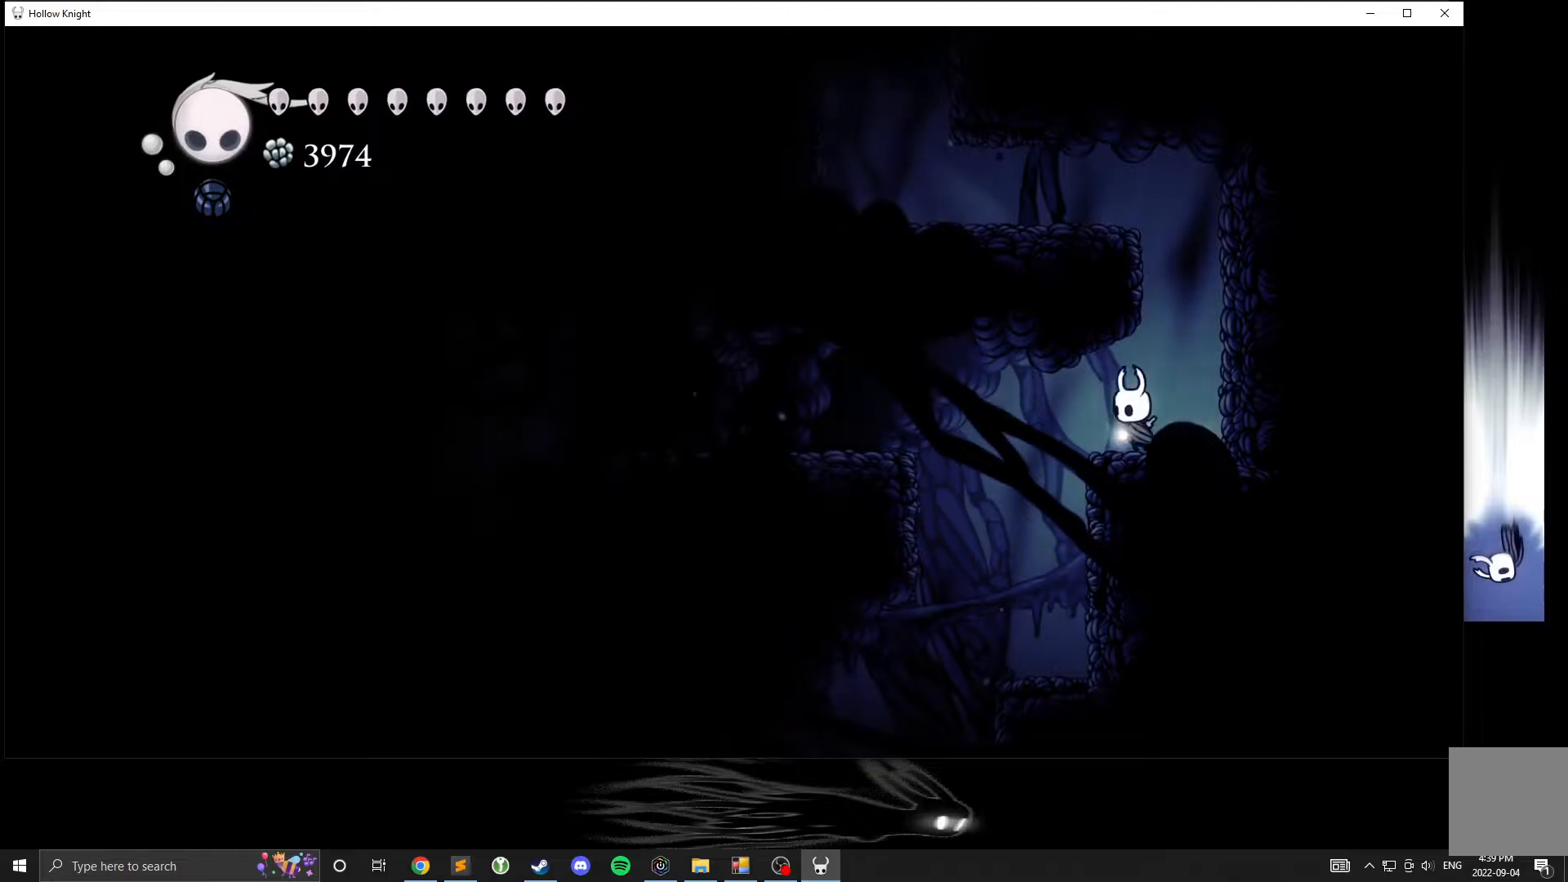
{"dt_ms": 500, "buttons": [], "left_stick": "left", "events": [[67, "left_stick", "center"], [383, "left_stick", "left"]]}
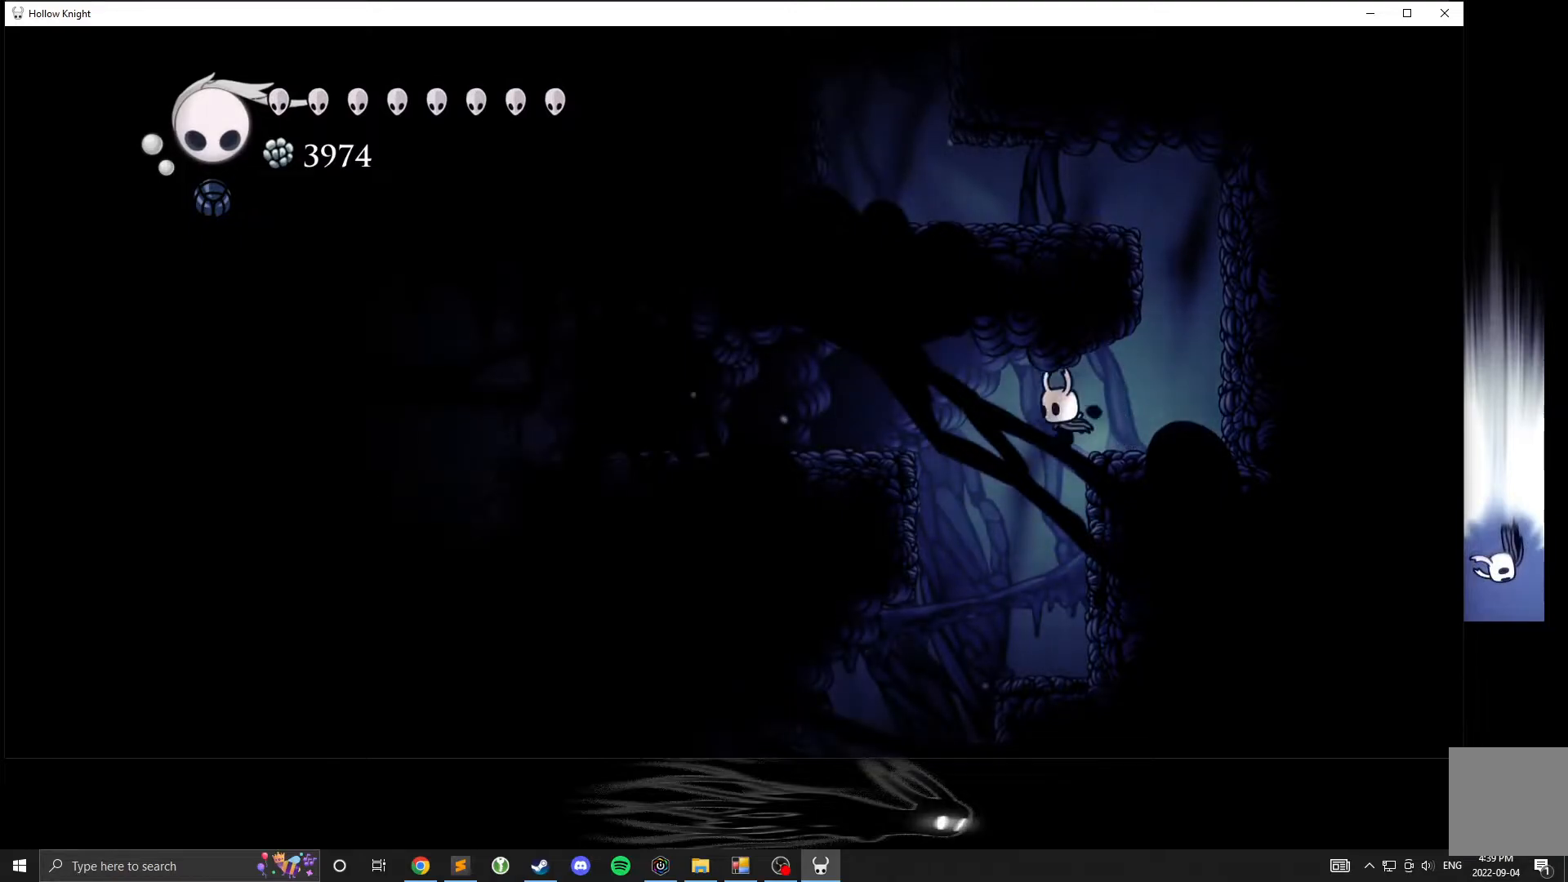
{"dt_ms": 500, "buttons": ["A"], "left_stick": "left", "events": [[200, "A", "down"]]}
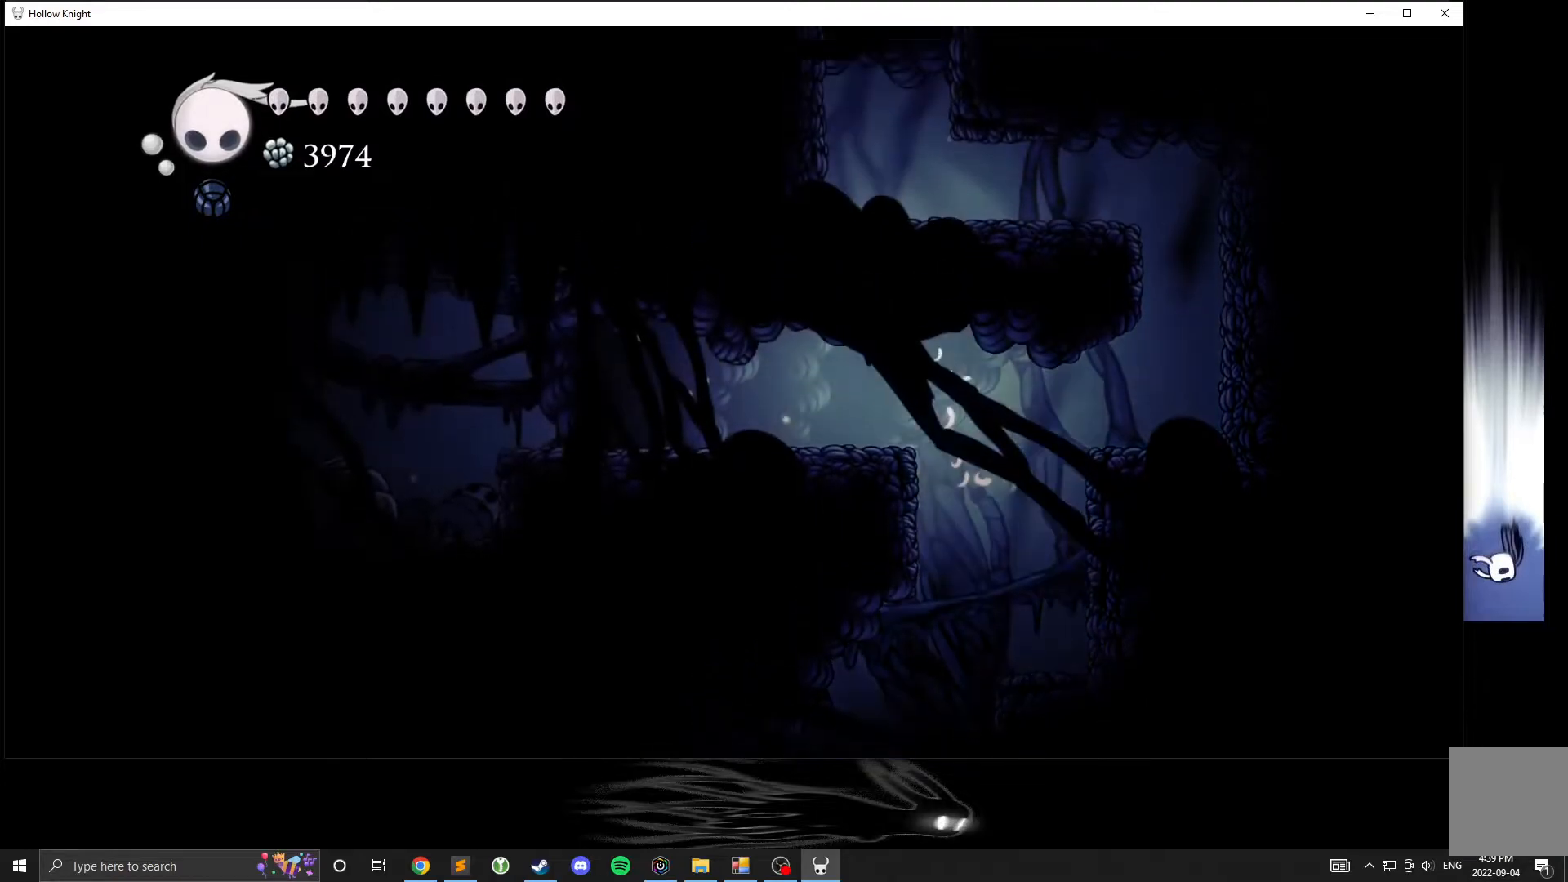
{"dt_ms": 500, "buttons": [], "left_stick": "center", "events": [[83, "A", "up"], [183, "left_stick", "center"]]}
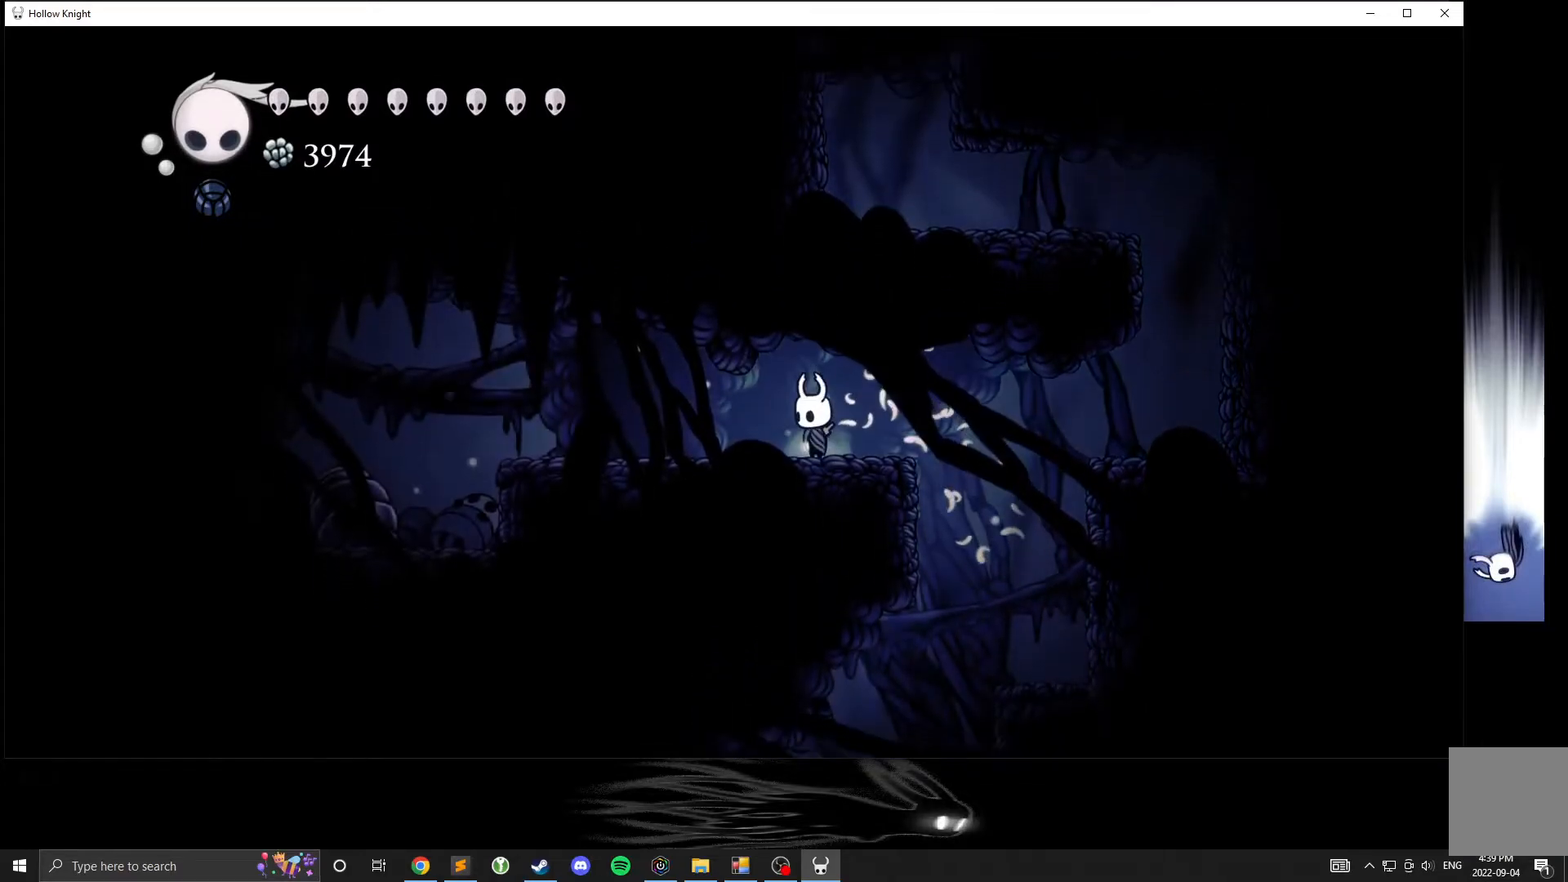
{"dt_ms": 500, "buttons": [], "left_stick": "center", "events": []}
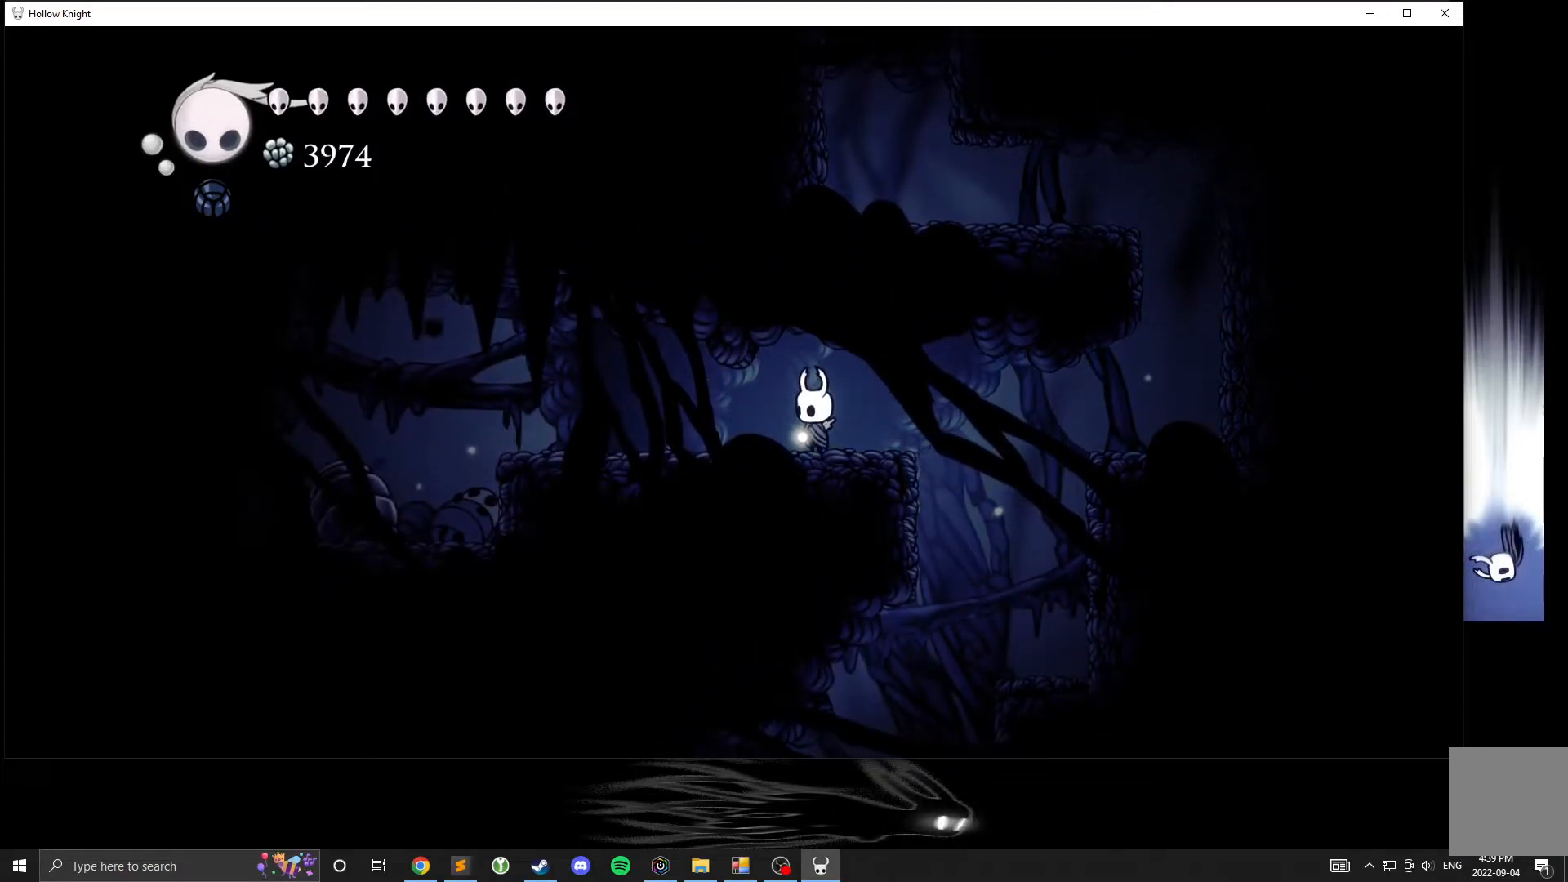
{"dt_ms": 500, "buttons": ["L1"], "left_stick": "center", "events": [[317, "L1", "down"], [383, "L1", "up"], [450, "L1", "down"]]}
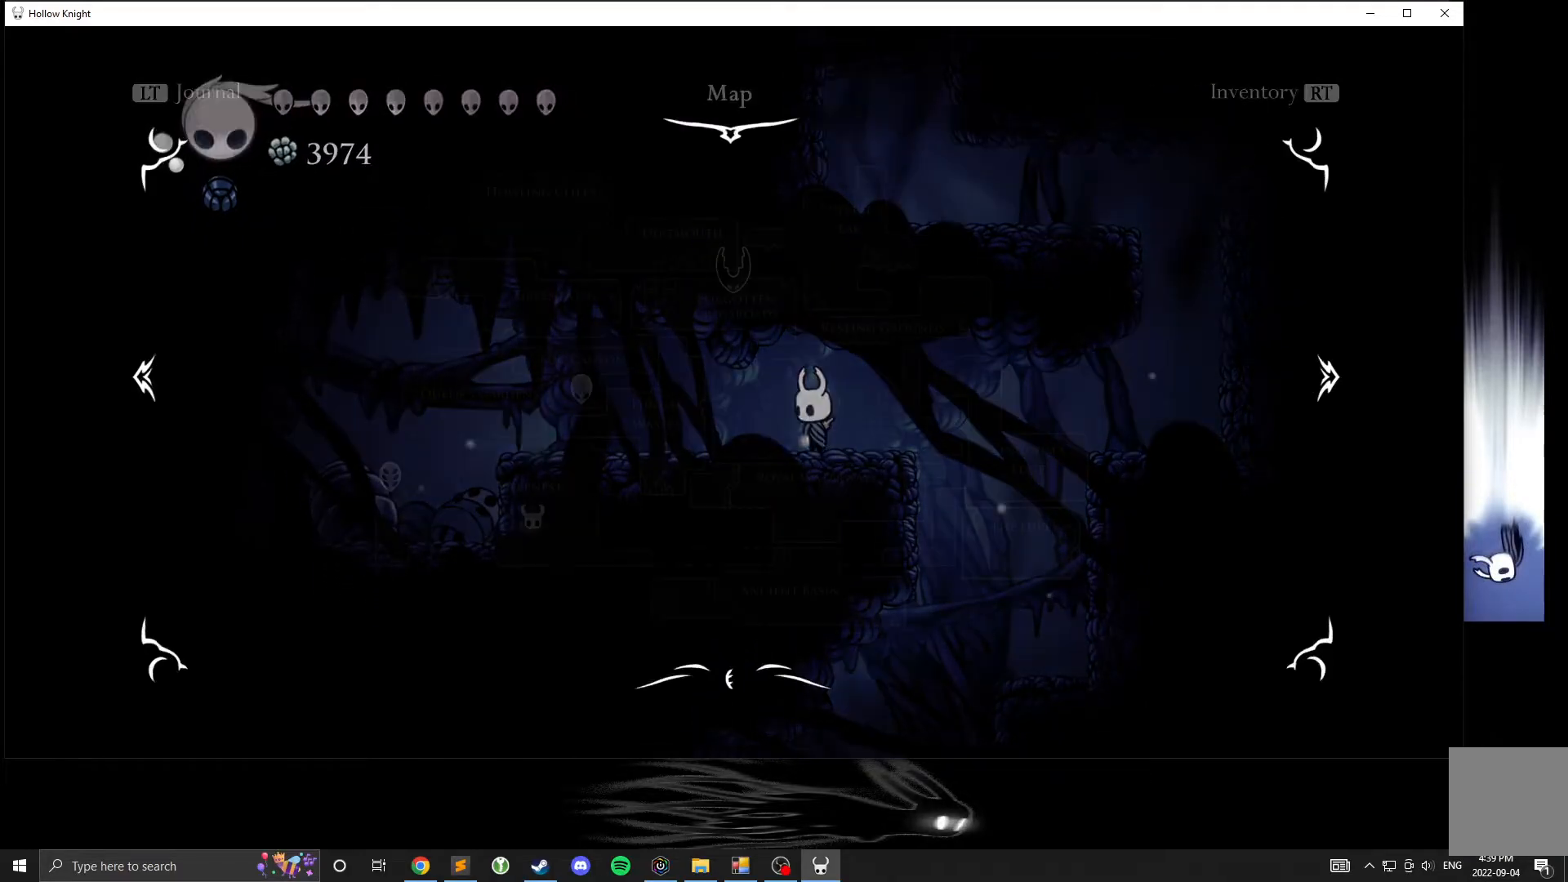
{"dt_ms": 500, "buttons": [], "left_stick": "center", "events": [[83, "L1", "up"]]}
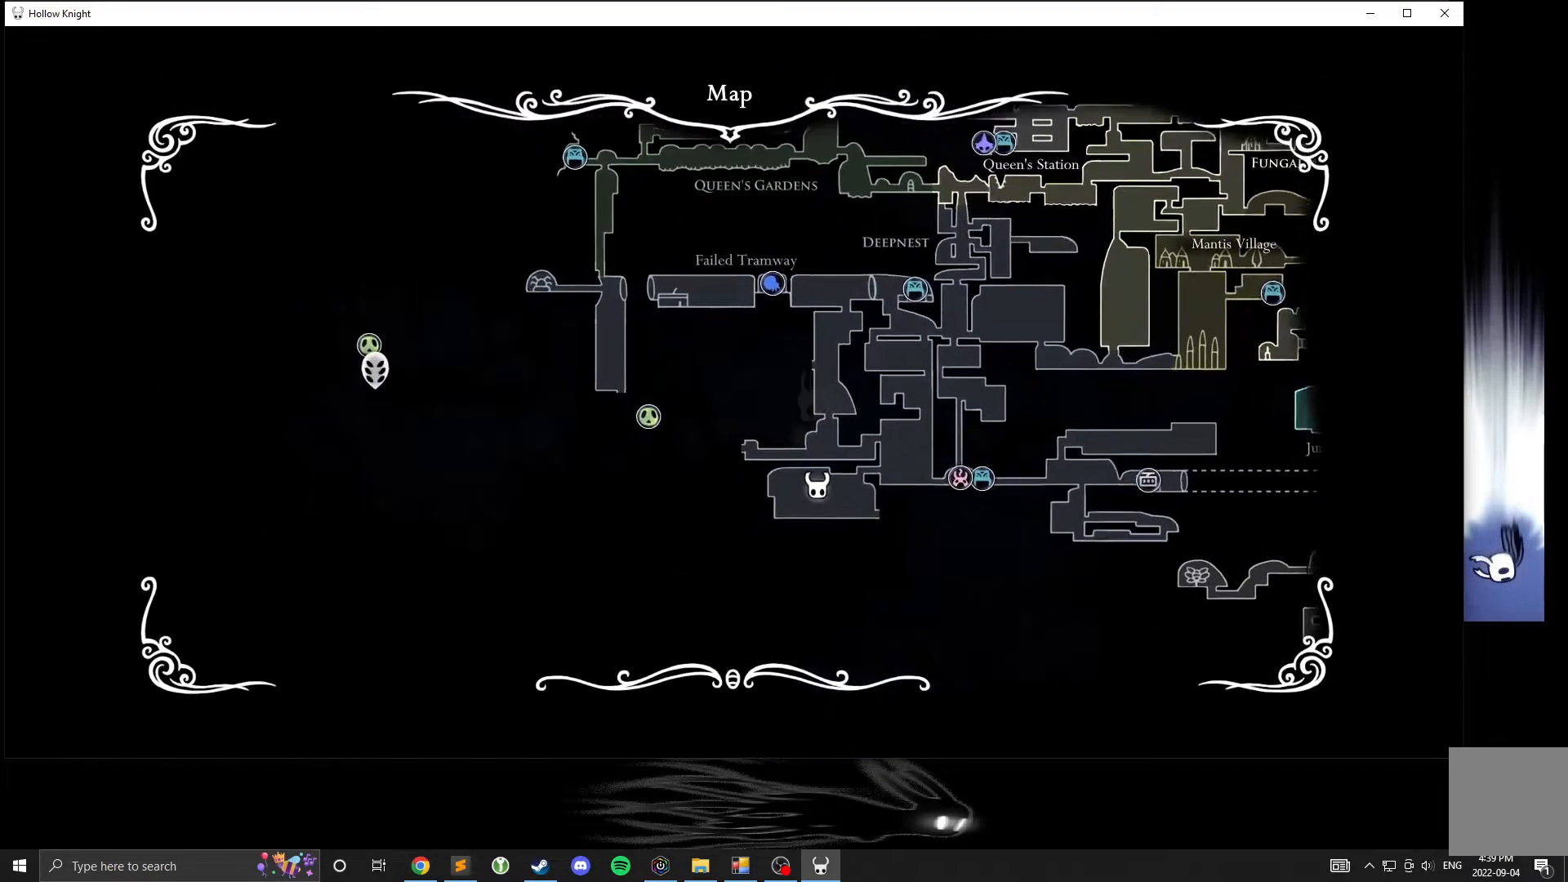
{"dt_ms": 500, "buttons": [], "left_stick": "center", "events": []}
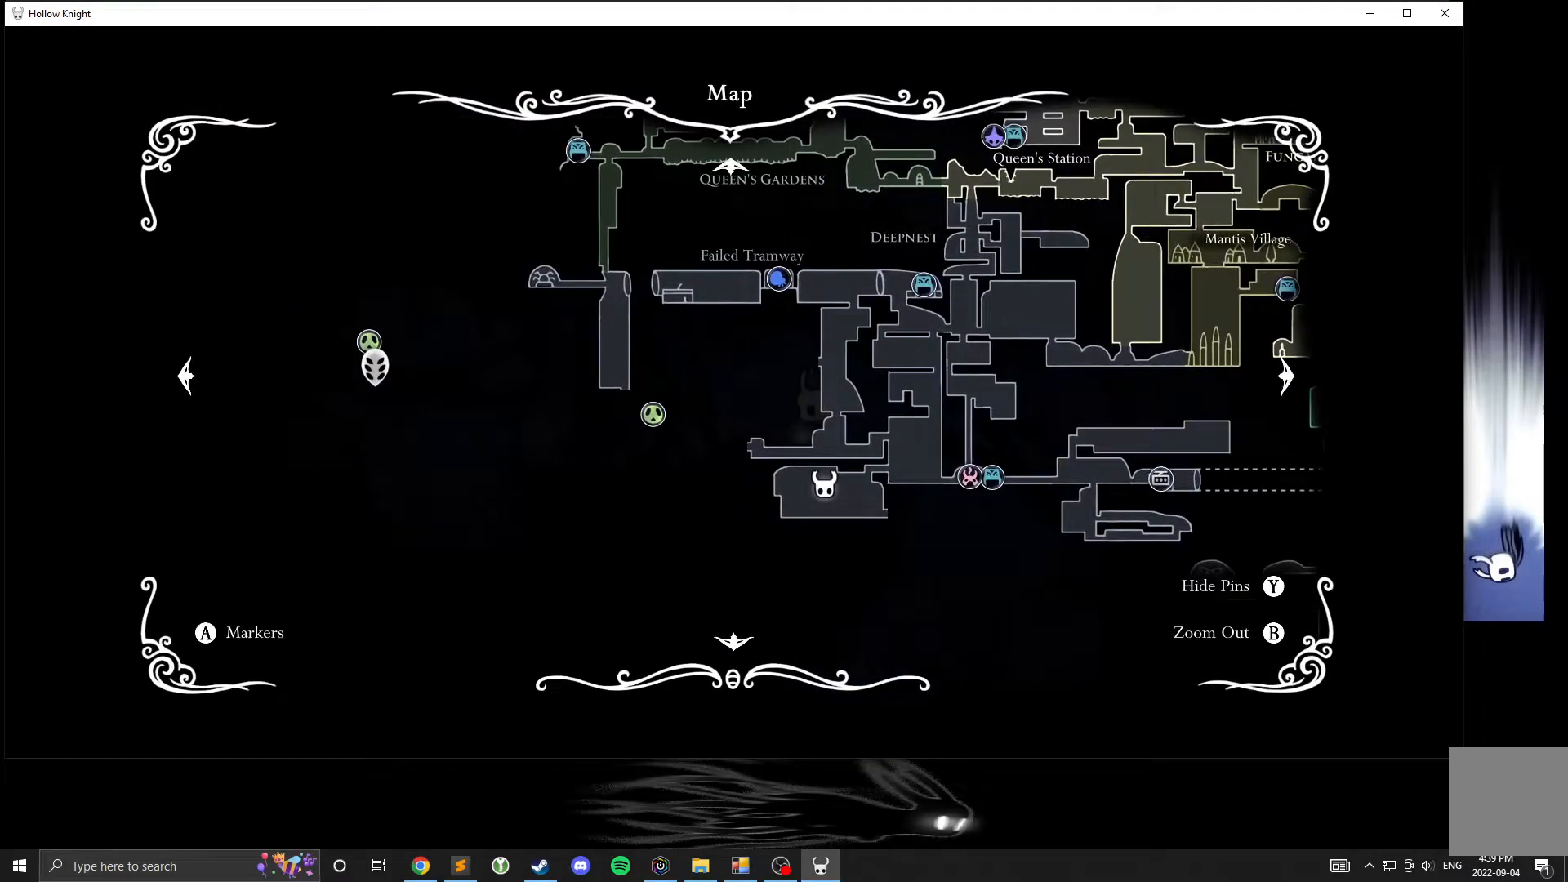
{"dt_ms": 500, "buttons": ["B"], "left_stick": "center", "events": [[83, "B", "down"], [133, "B", "up"], [483, "B", "down"]]}
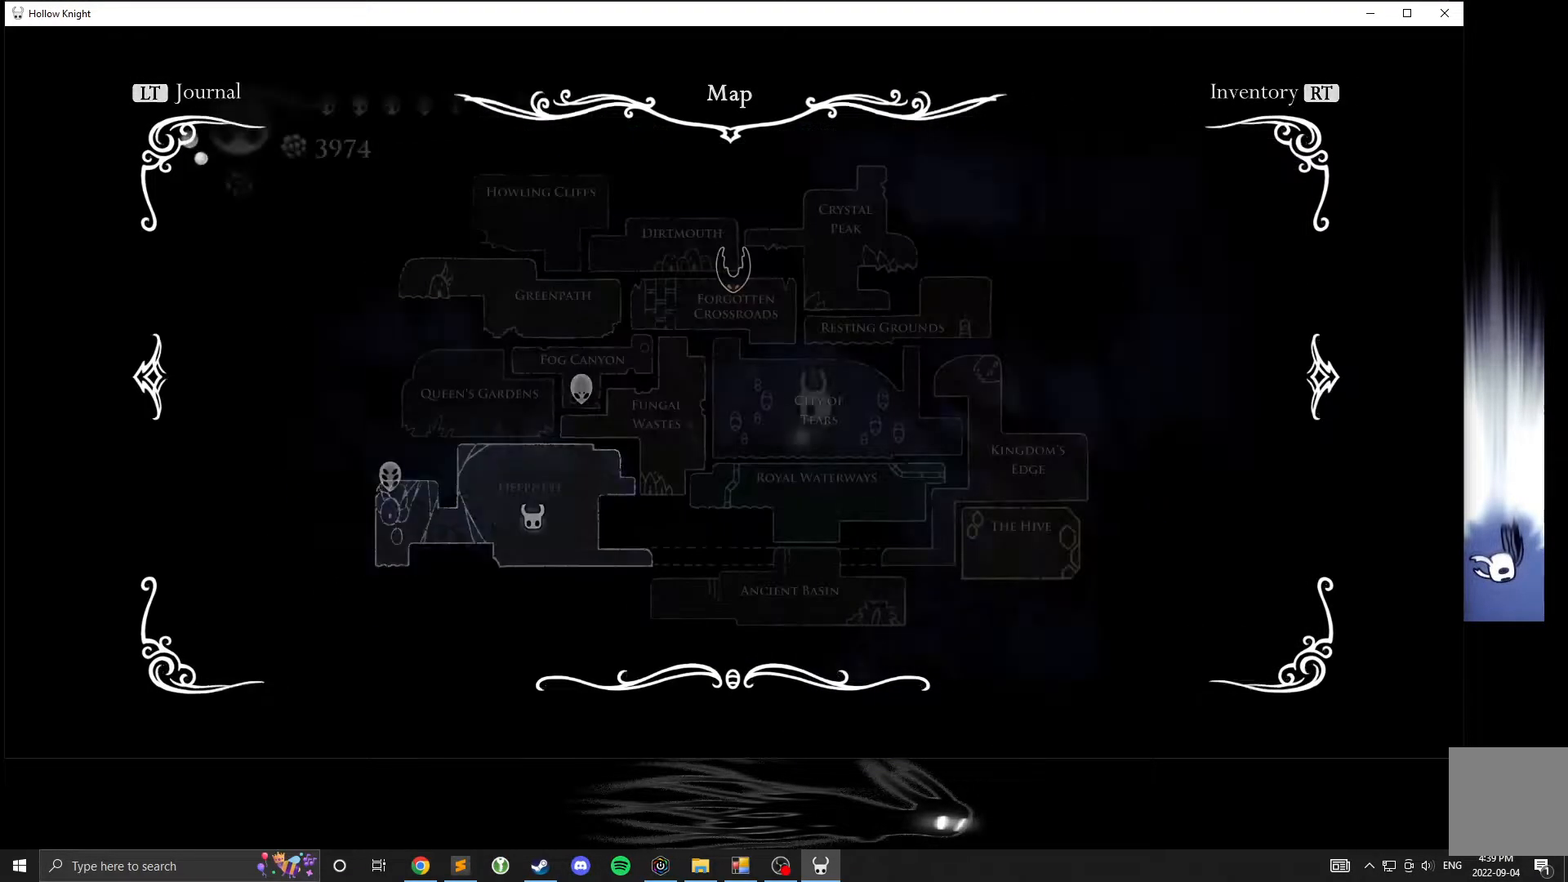
{"dt_ms": 500, "buttons": [], "left_stick": "left", "events": [[33, "B", "up"], [217, "left_stick", "left"]]}
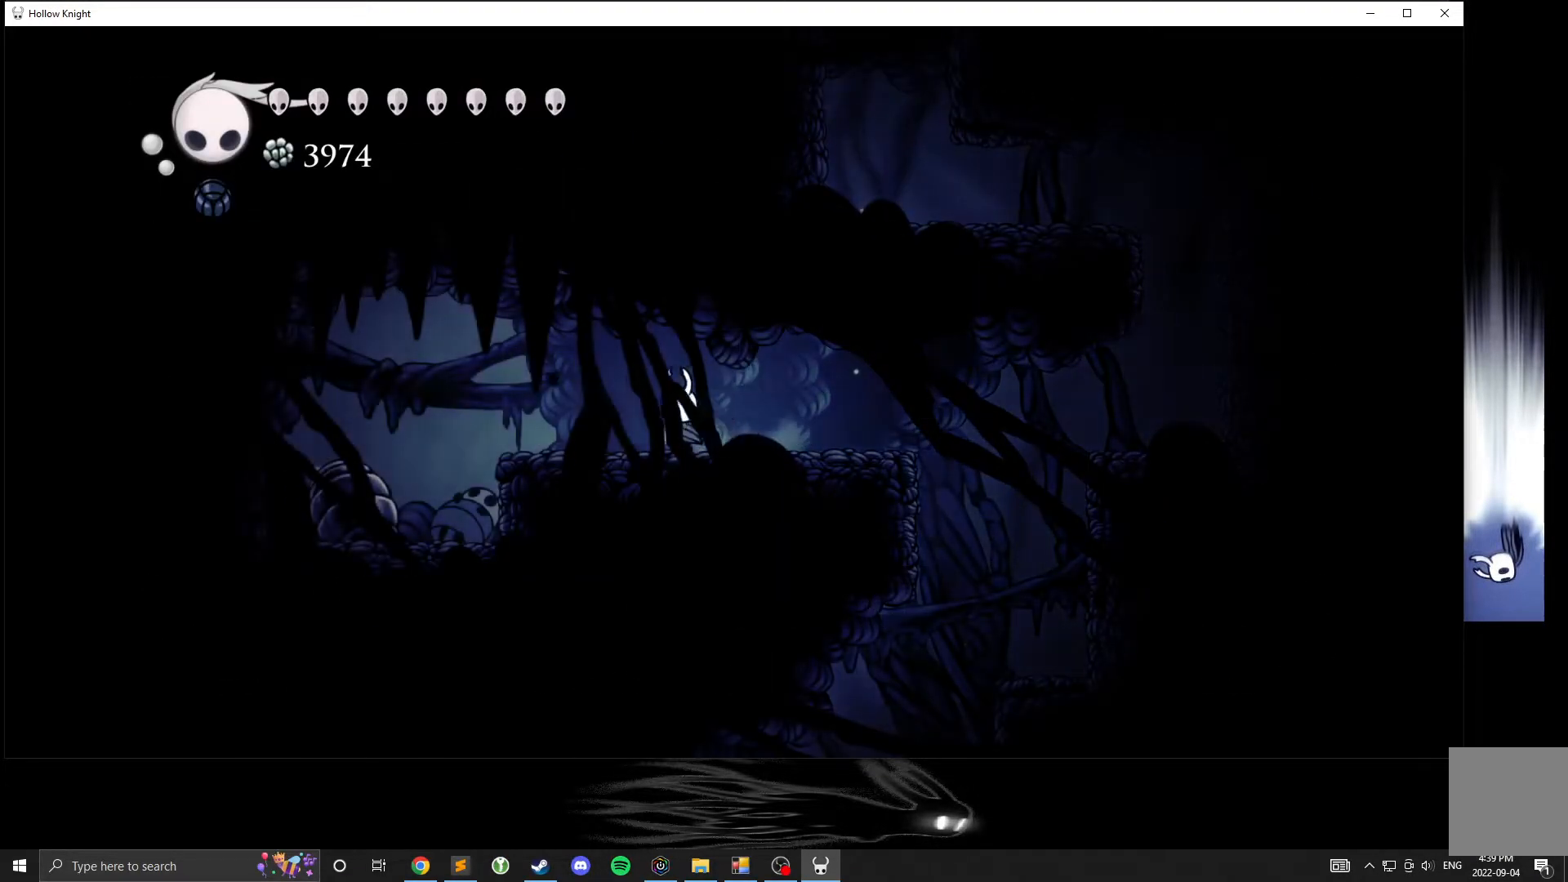
{"dt_ms": 500, "buttons": [], "left_stick": "left", "events": []}
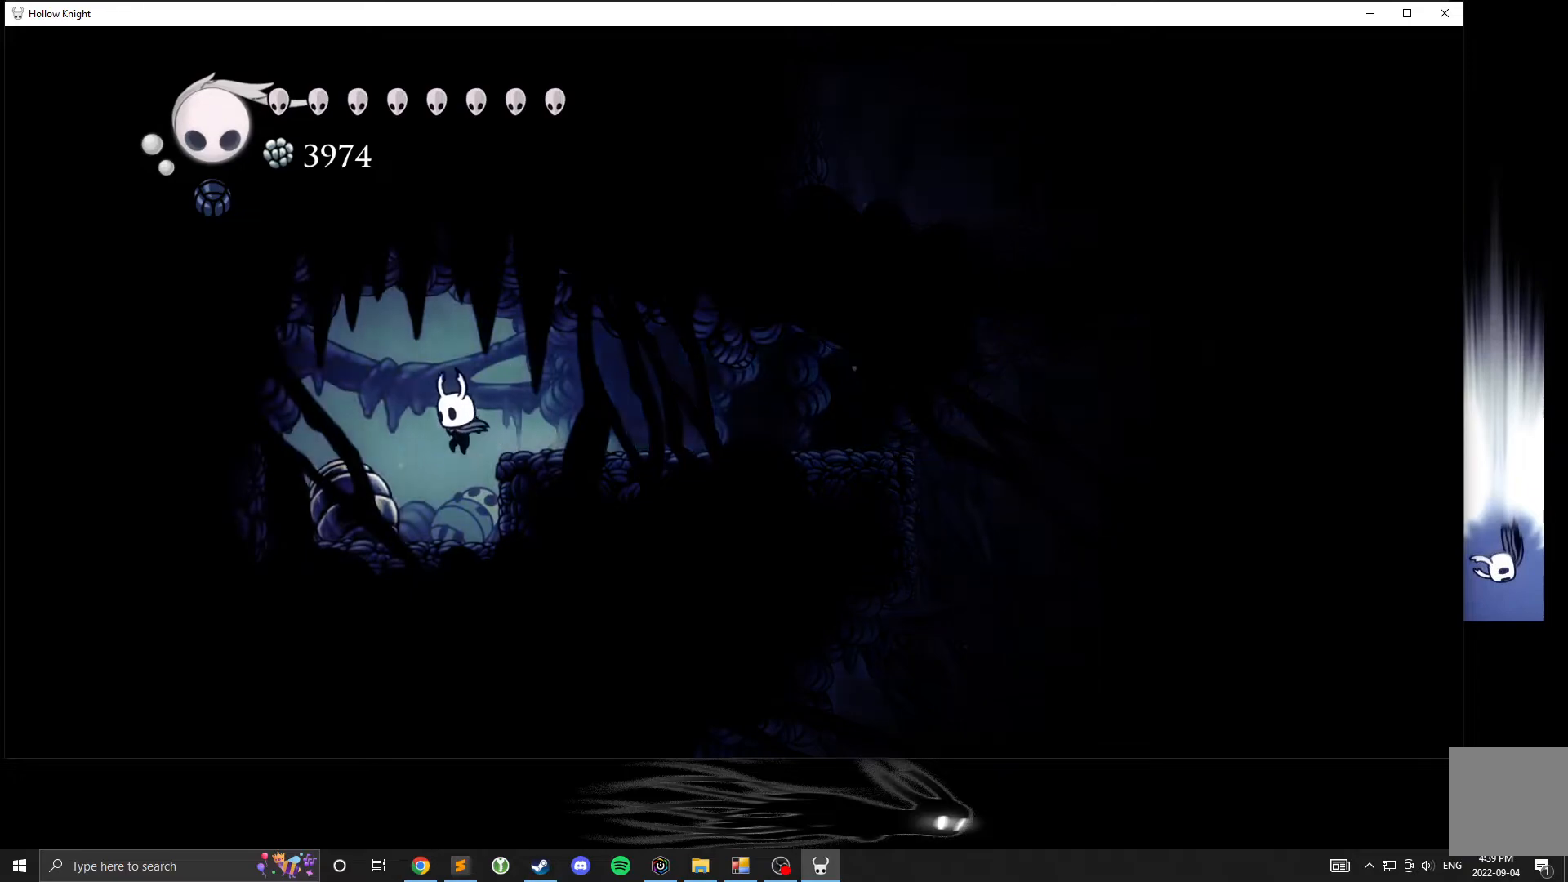
{"dt_ms": 500, "buttons": [], "left_stick": "center", "events": [[67, "left_stick", "center"], [300, "X", "down"], [417, "X", "up"]]}
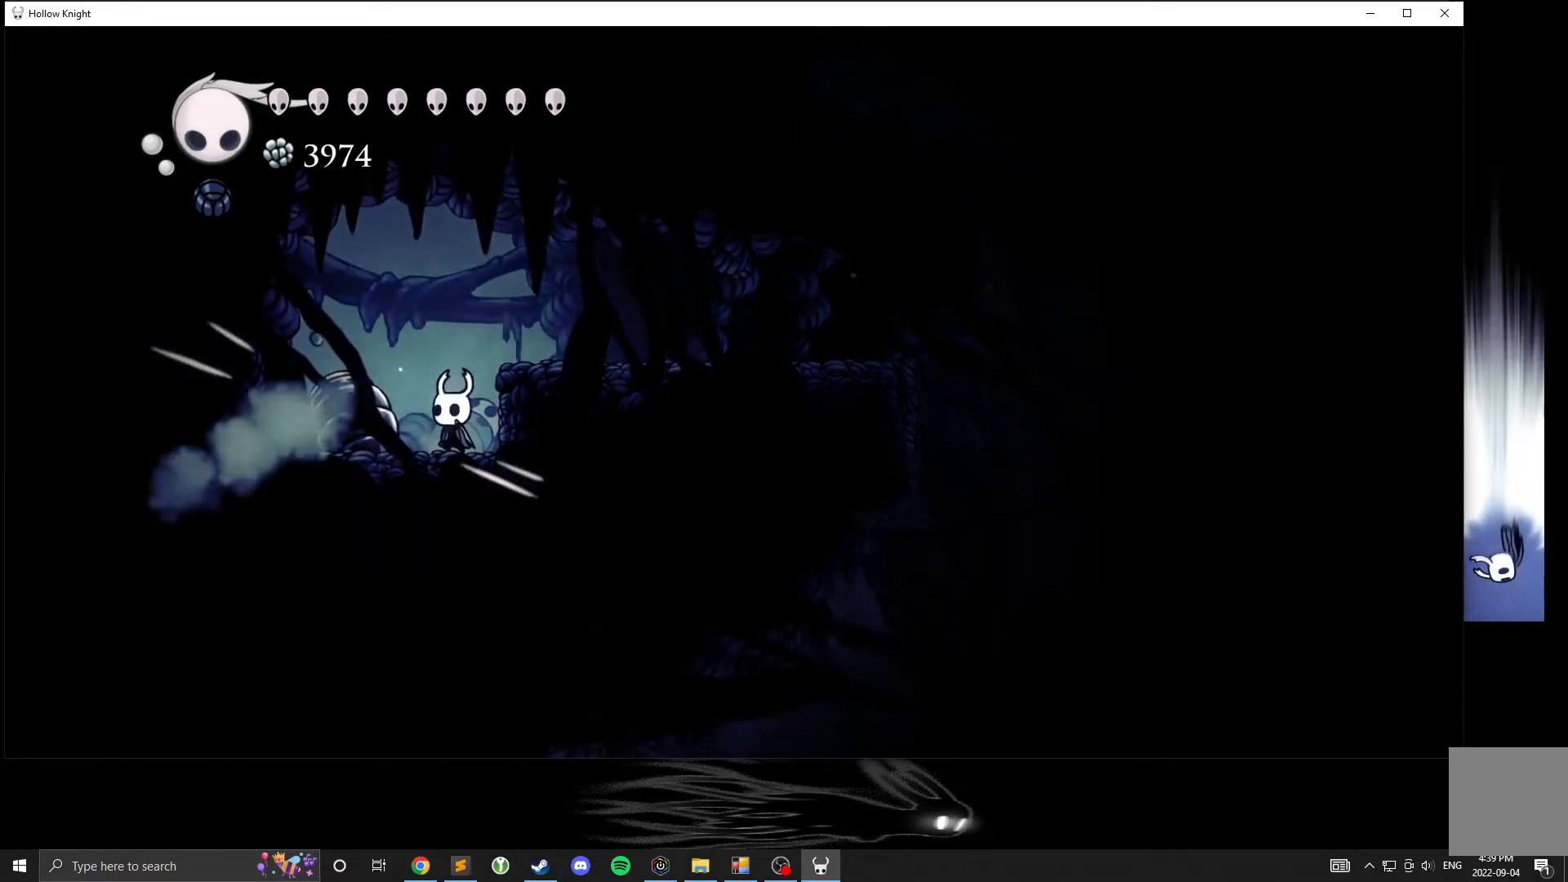
{"dt_ms": 500, "buttons": [], "left_stick": "center", "events": [[200, "X", "down"], [350, "X", "up"]]}
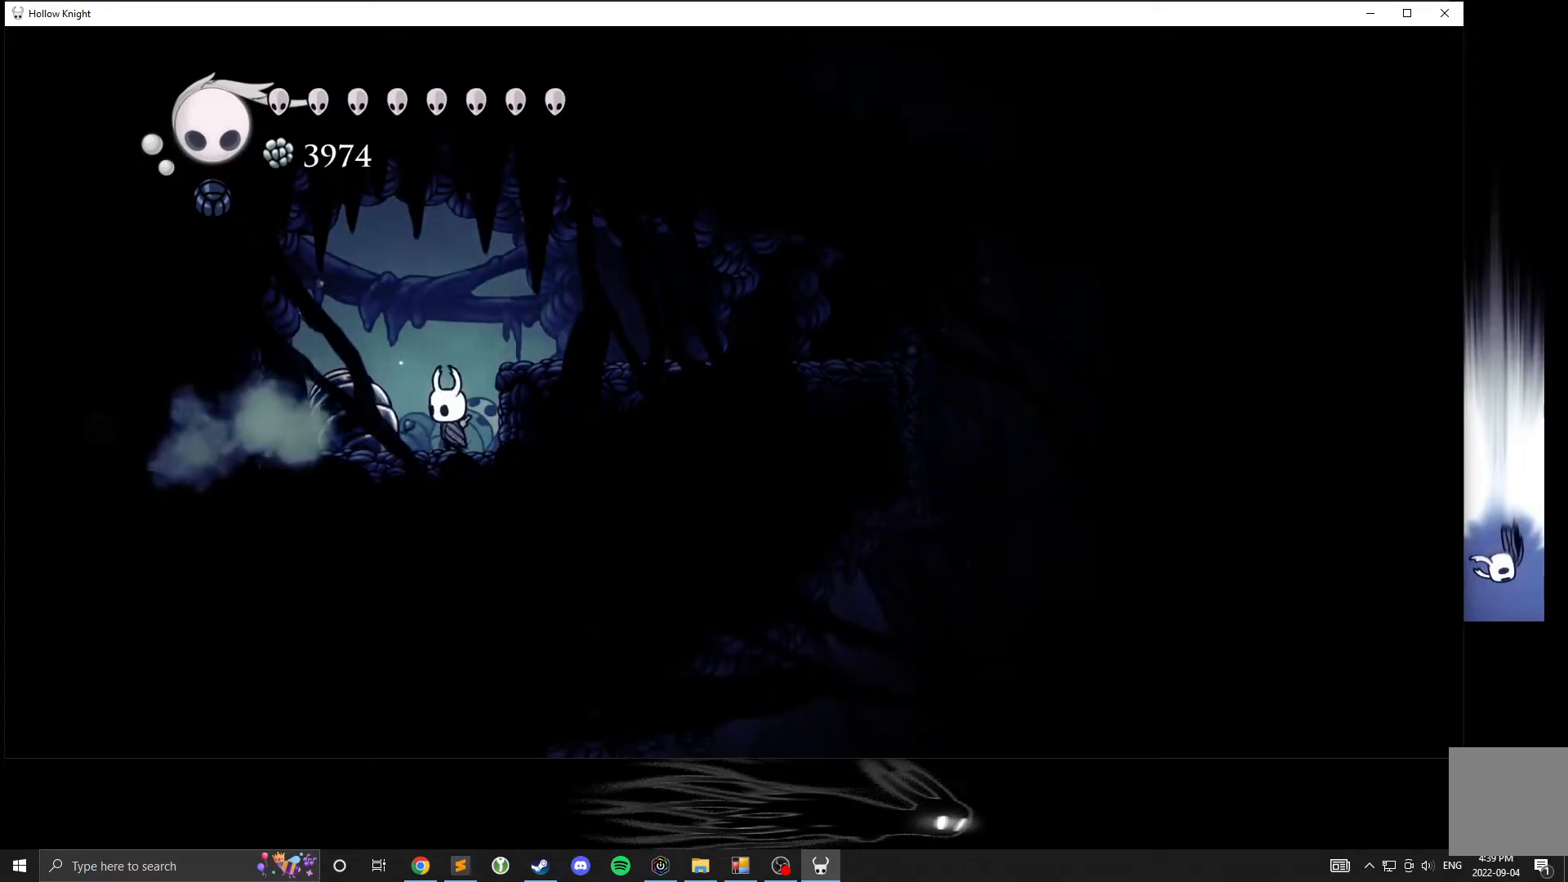
{"dt_ms": 500, "buttons": [], "left_stick": "center", "events": [[133, "X", "down"], [317, "X", "up"]]}
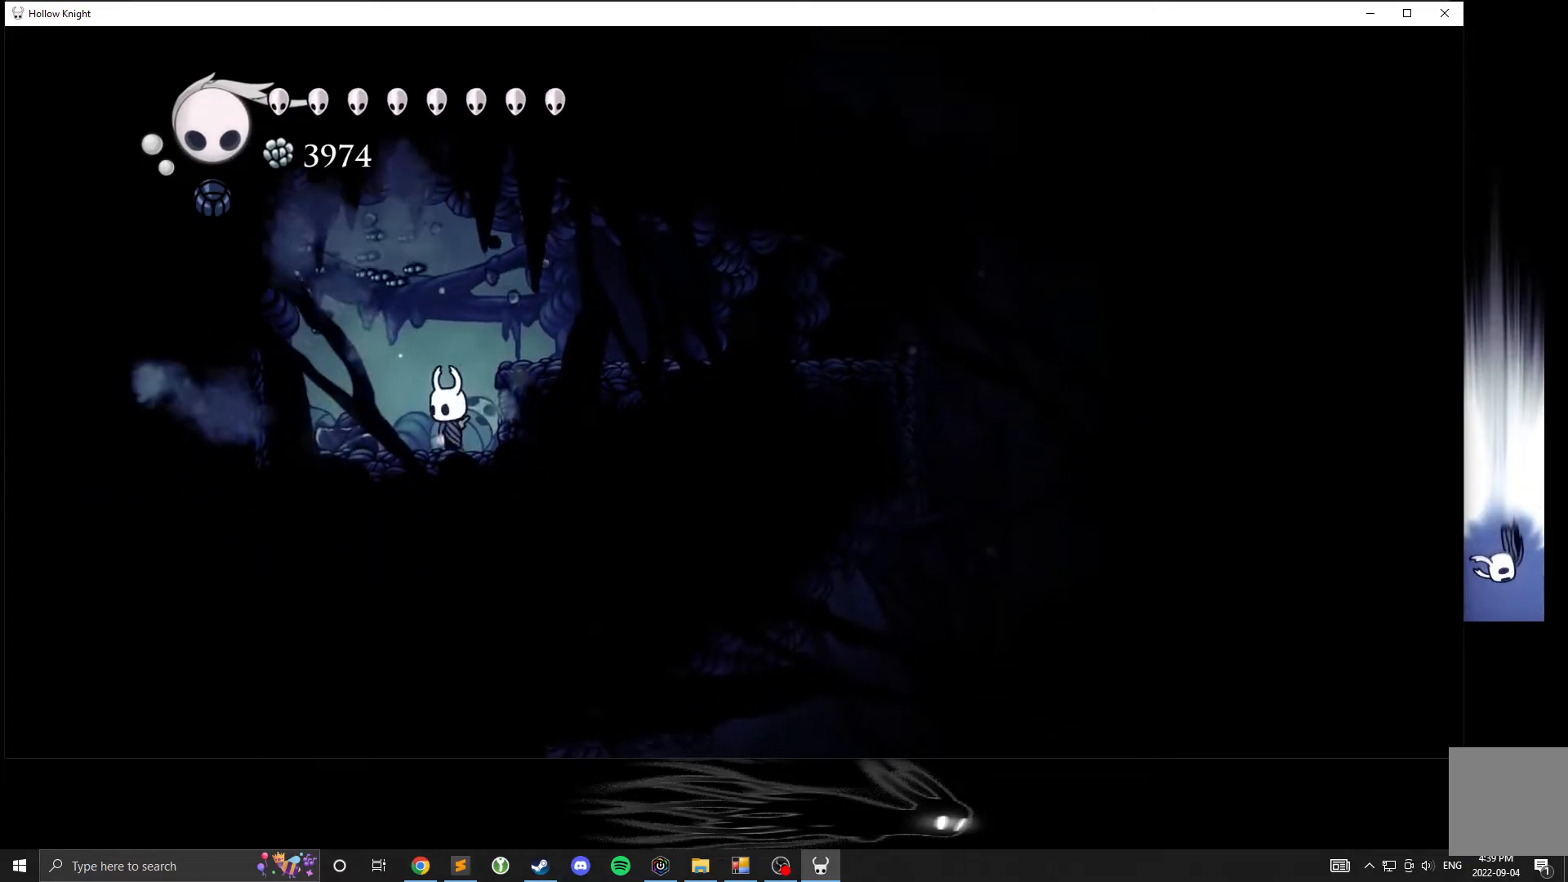
{"dt_ms": 500, "buttons": [], "left_stick": "left", "events": [[67, "X", "down"], [267, "X", "up"], [417, "left_stick", "left"]]}
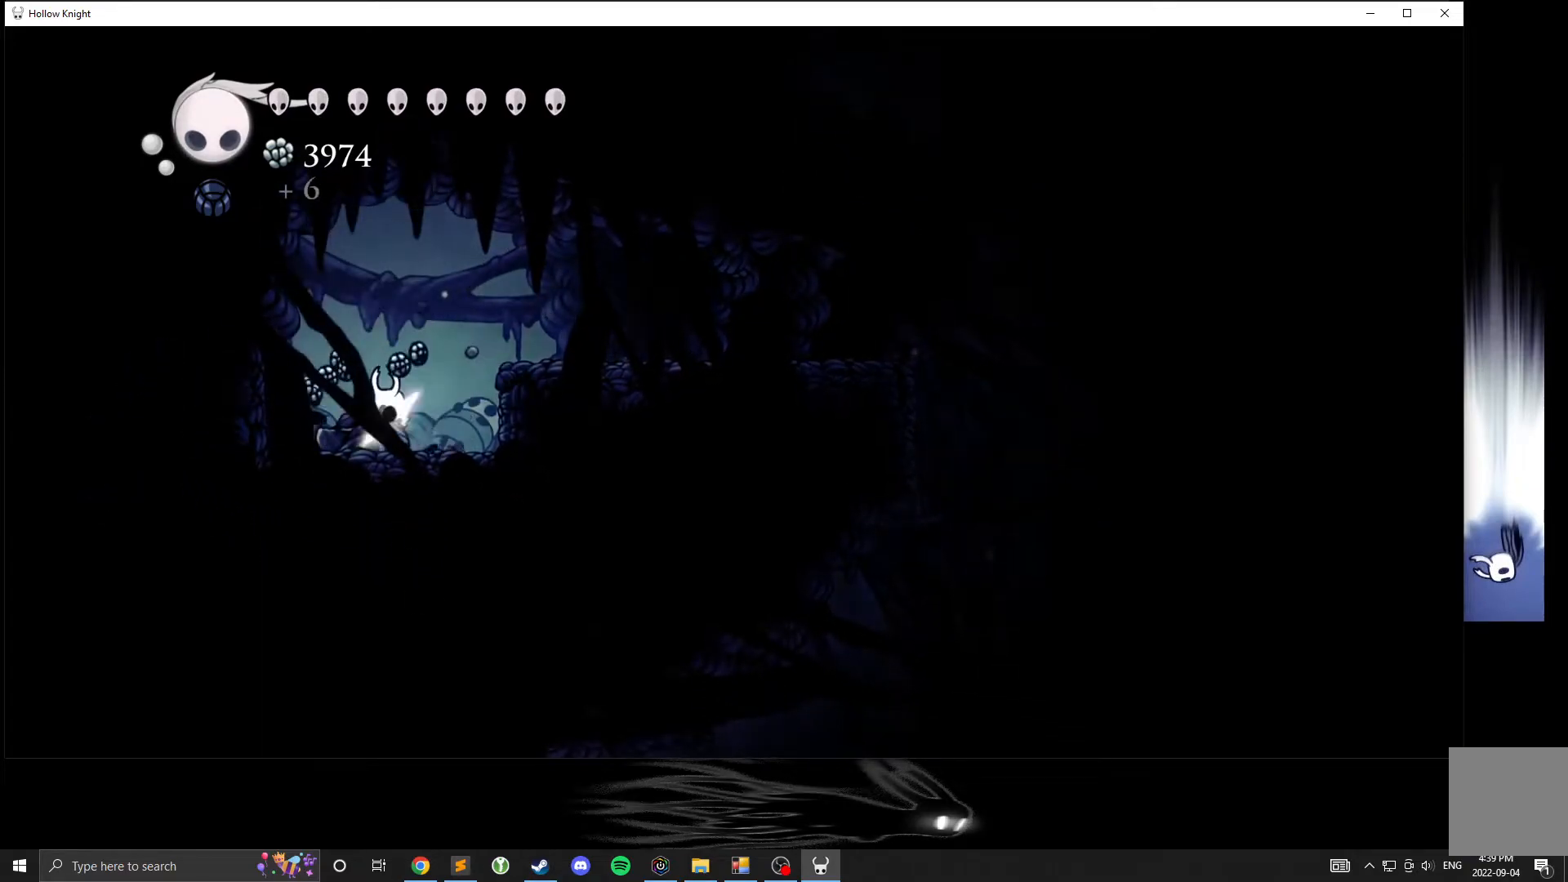
{"dt_ms": 500, "buttons": [], "left_stick": "left", "events": [[350, "left_stick", "center"], [467, "left_stick", "left"]]}
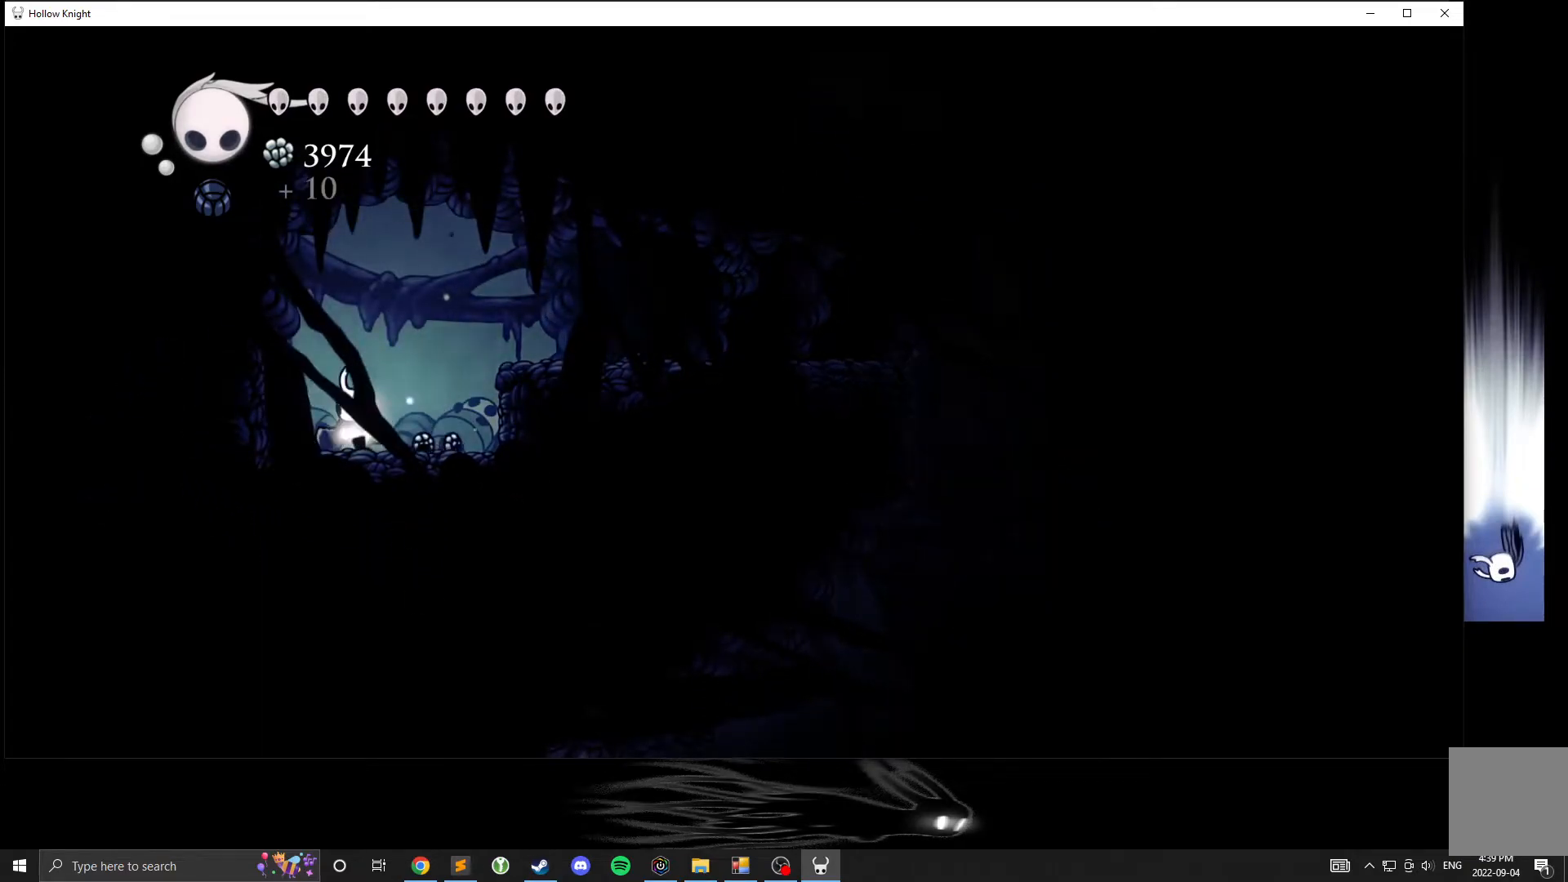
{"dt_ms": 500, "buttons": ["Y"], "left_stick": "center", "events": [[133, "left_stick", "right"], [150, "Y", "down"], [183, "left_stick", "center"]]}
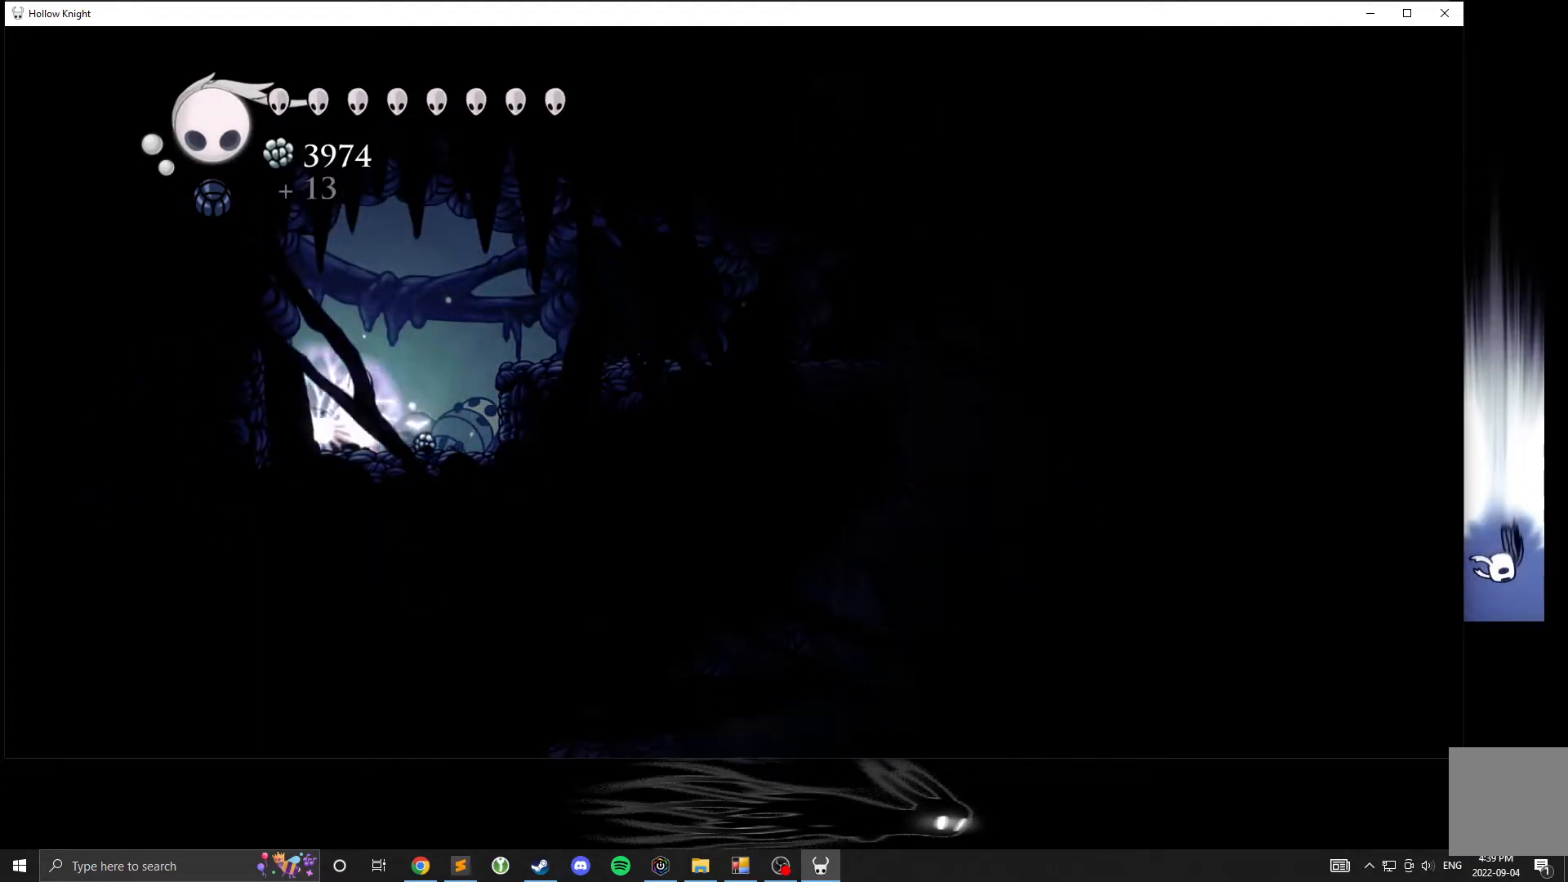
{"dt_ms": 500, "buttons": ["Y"], "left_stick": "center", "events": []}
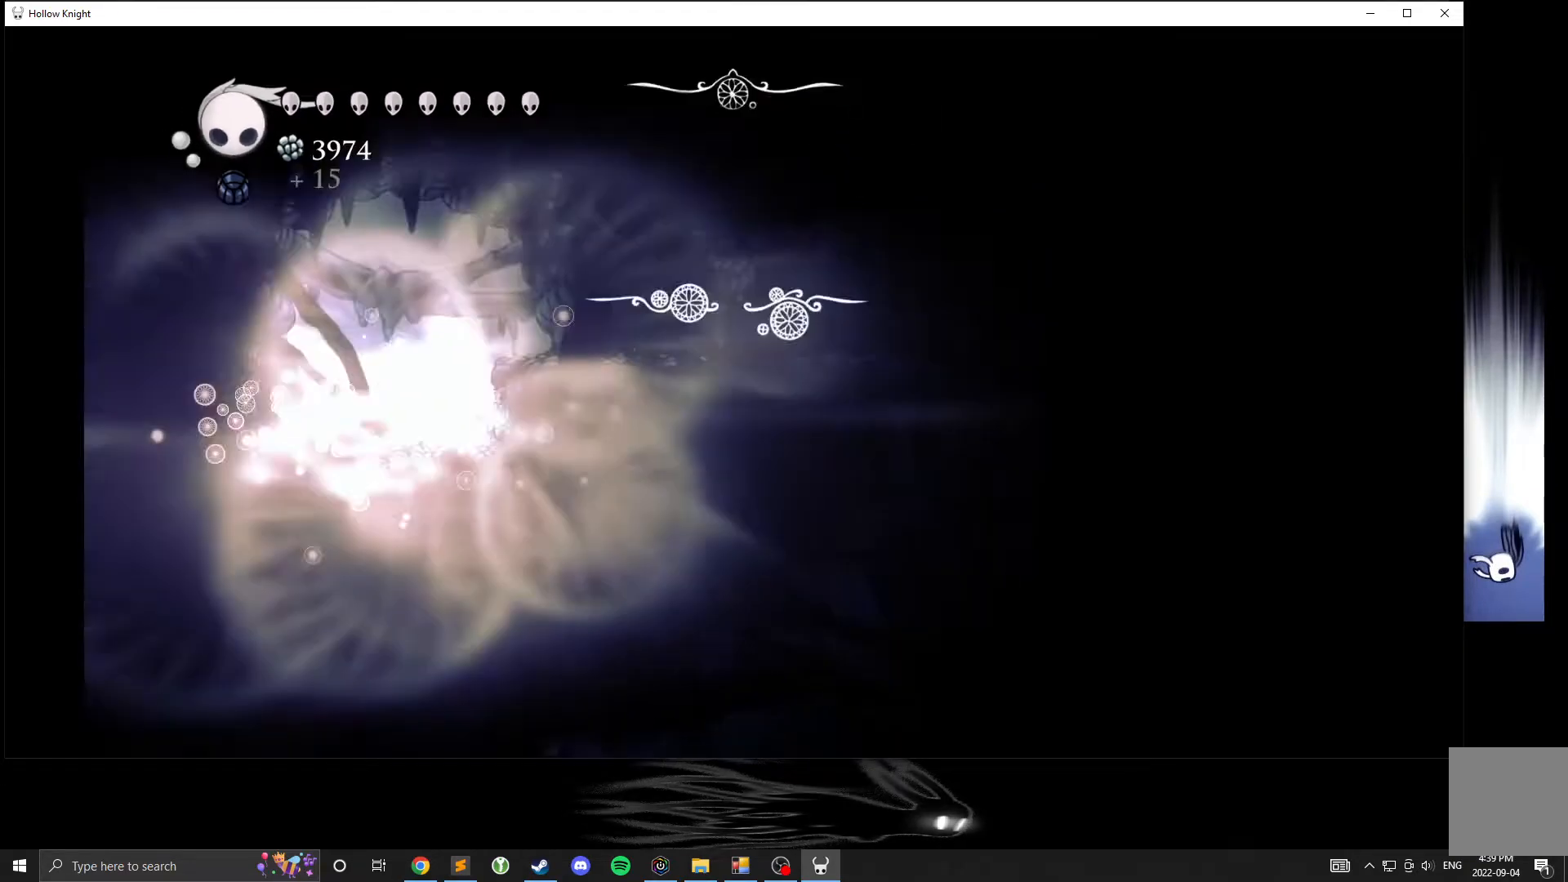
{"dt_ms": 500, "buttons": [], "left_stick": "center", "events": [[483, "Y", "up"]]}
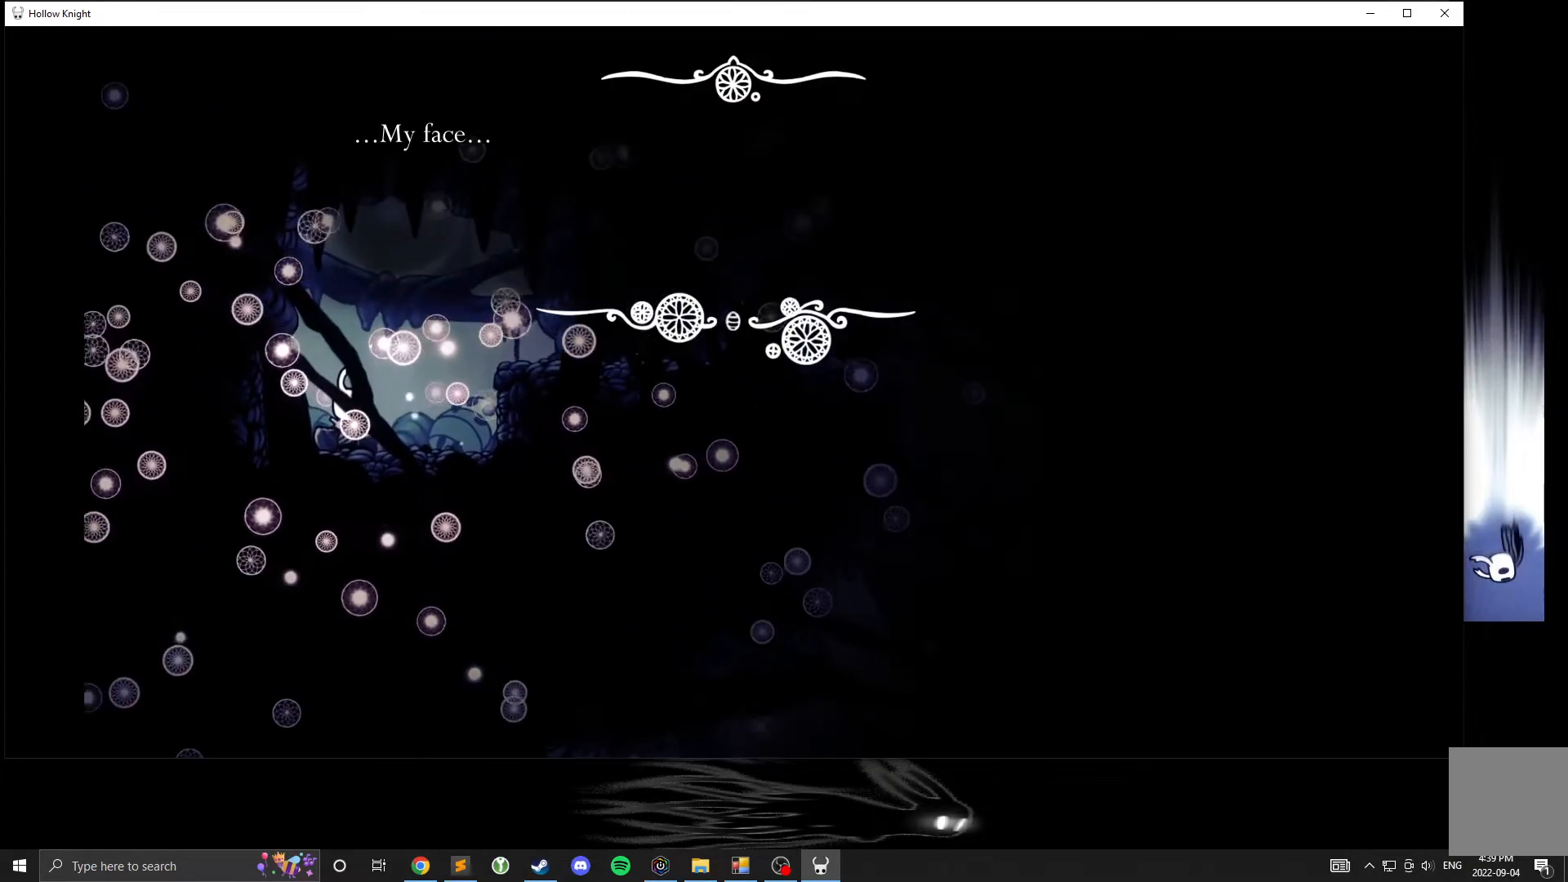
{"dt_ms": 500, "buttons": [], "left_stick": "center", "events": [[300, "A", "down"], [333, "A", "up"]]}
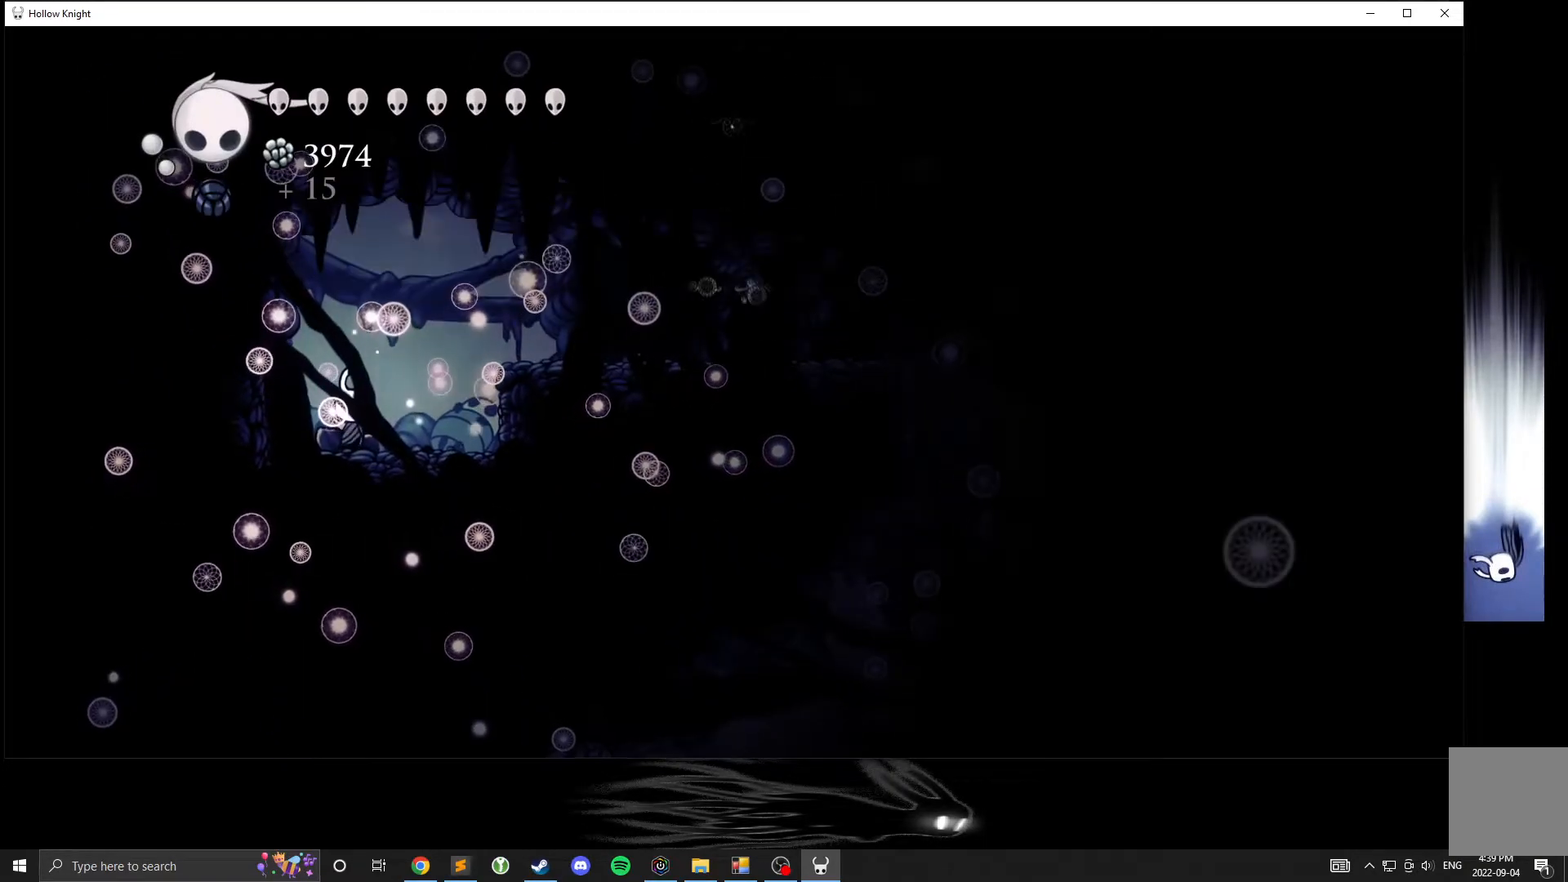
{"dt_ms": 500, "buttons": [], "left_stick": "left", "events": [[17, "left_stick", "right"], [233, "left_stick", "center"], [467, "left_stick", "left"]]}
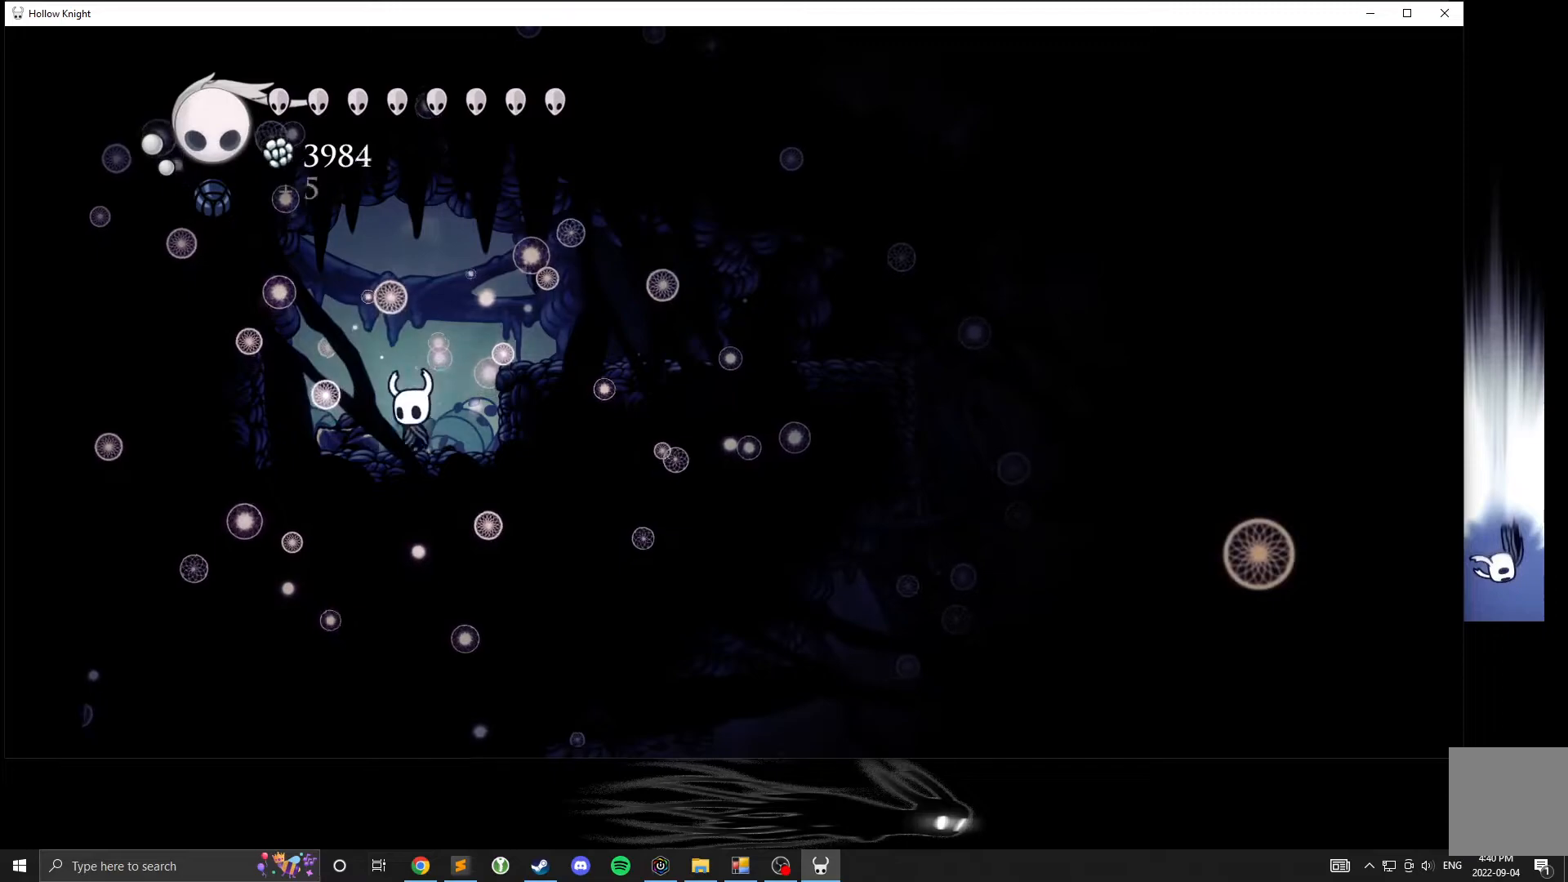
{"dt_ms": 500, "buttons": ["Y"], "left_stick": "center", "events": [[33, "Y", "down"], [33, "left_stick", "center"]]}